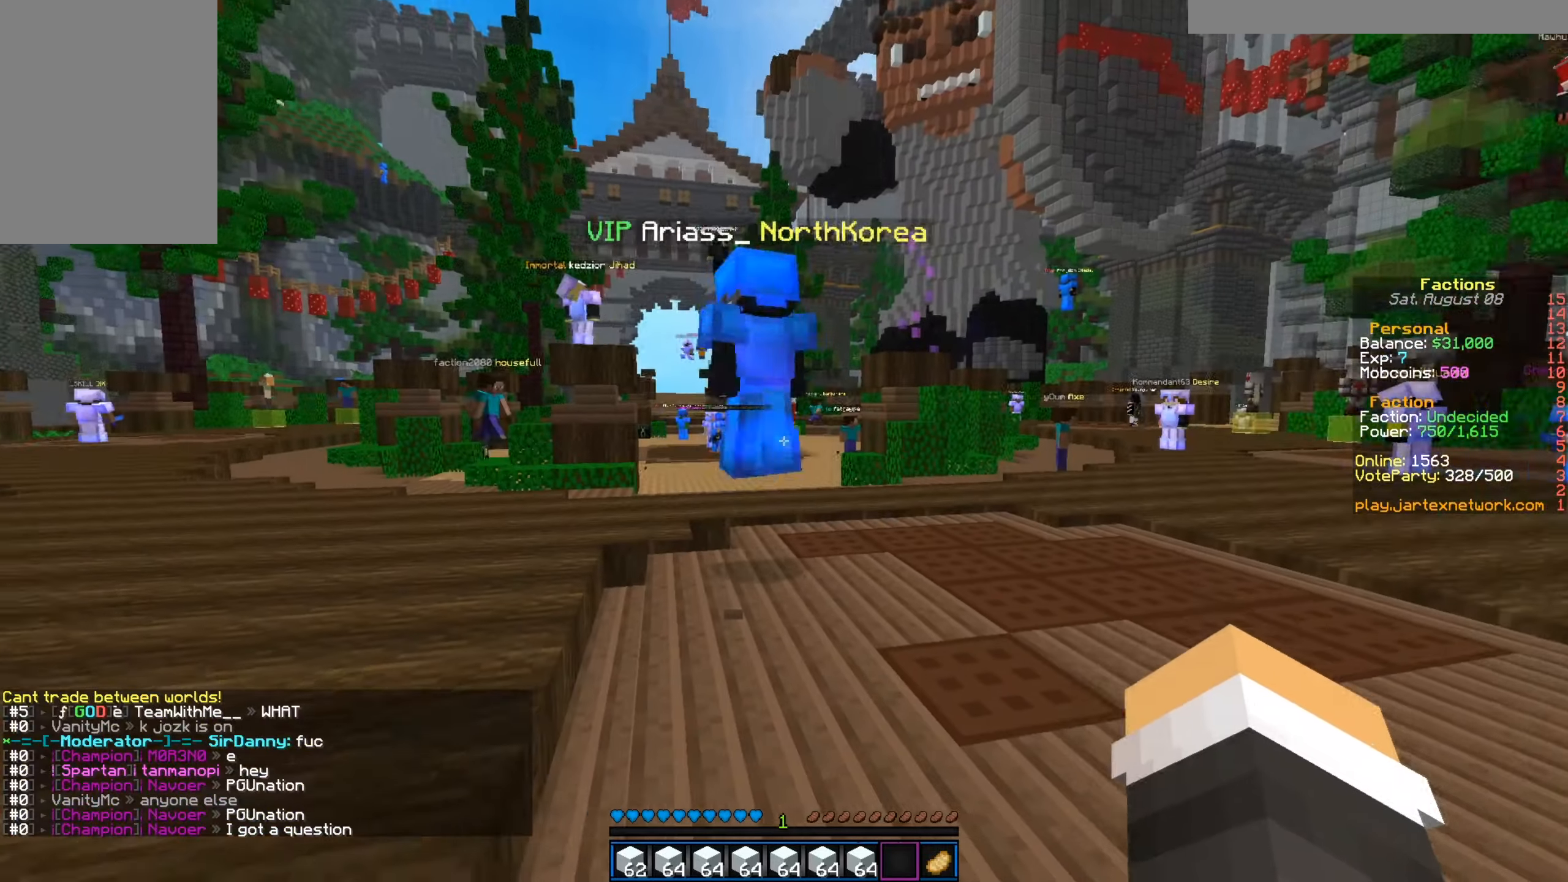
Gameplay with keyboard and mouse; each line is a JSON object with the keys and mouse buttons held at the frame after it. "events" lists presses ("down") and releases ("up") of "a", "d", "s", "w", "mouse_left" and "mouse_right" between this image and that frame as [ms after this image, input, new state], when the widget could be followed in between. "mouse_left", "mouse_right" = the "left", "right" buttons of the "mouse" list. No other keys are recorded. Fast repeated clicks can show as one long hold. Mouse movement is not recorded.
{"keys": ["d"], "mouse": [], "events": [[417, "d", "down"]]}
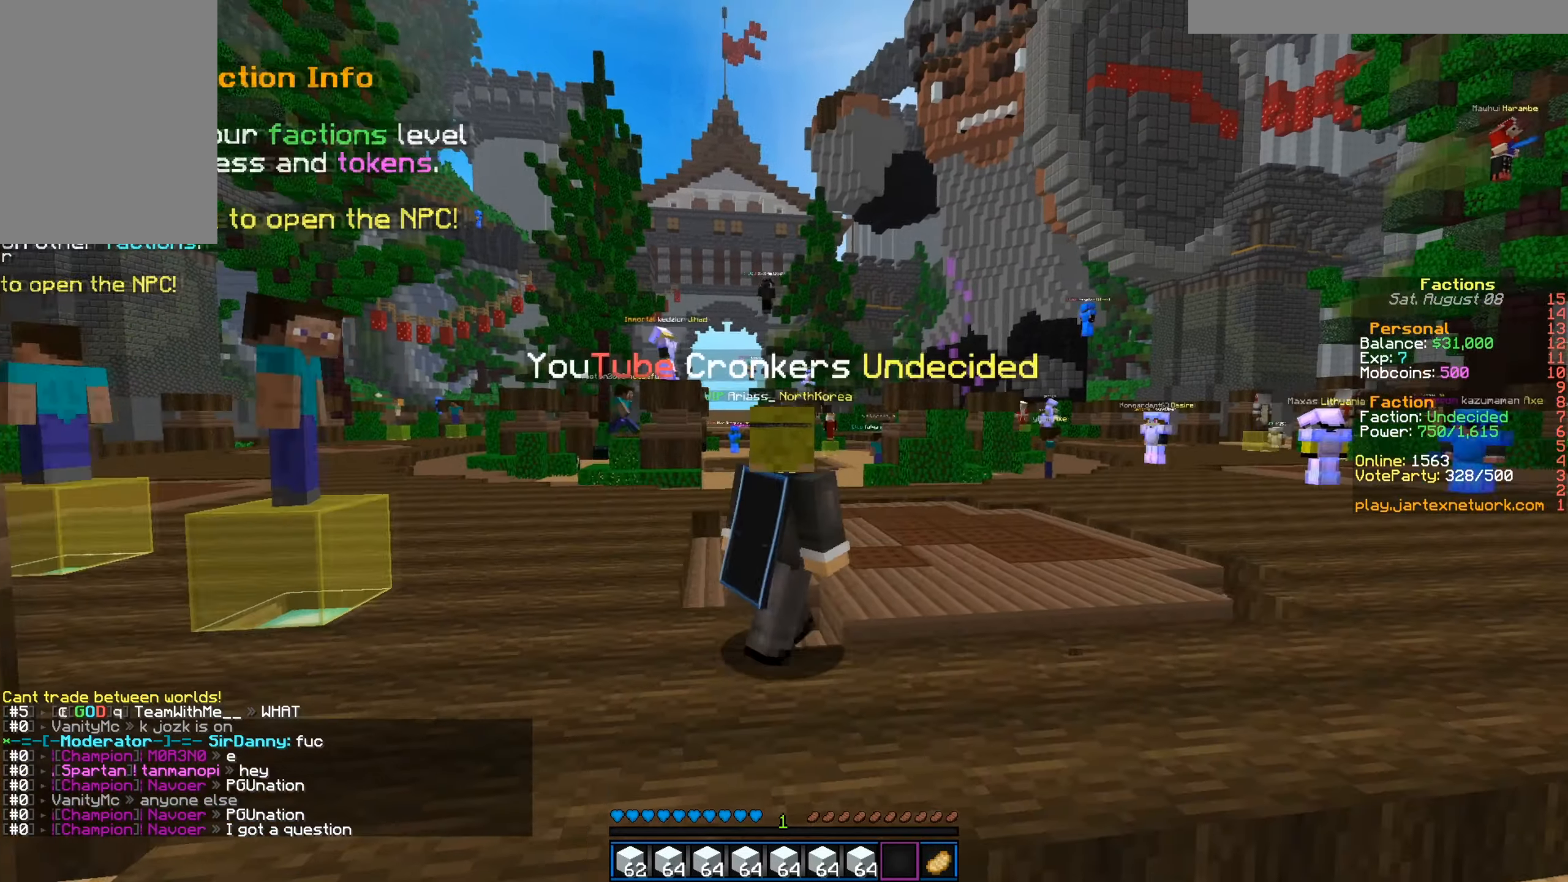
{"keys": ["w"], "mouse": [], "events": [[150, "d", "up"], [267, "w", "down"]]}
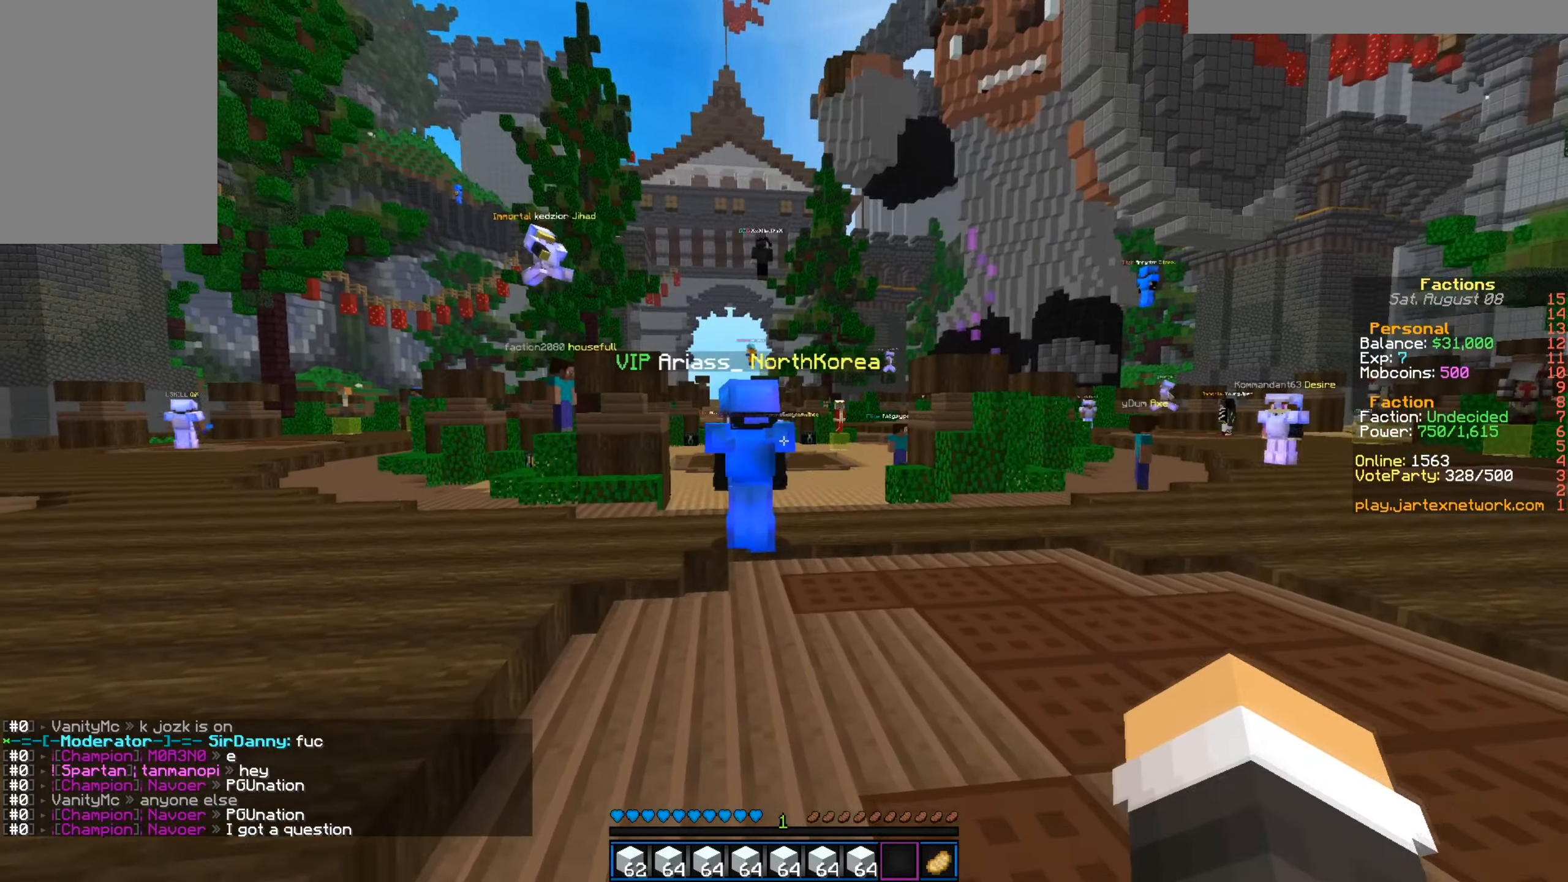
{"keys": ["a", "w"], "mouse": [], "events": [[83, "a", "down"], [250, "a", "up"], [450, "a", "down"]]}
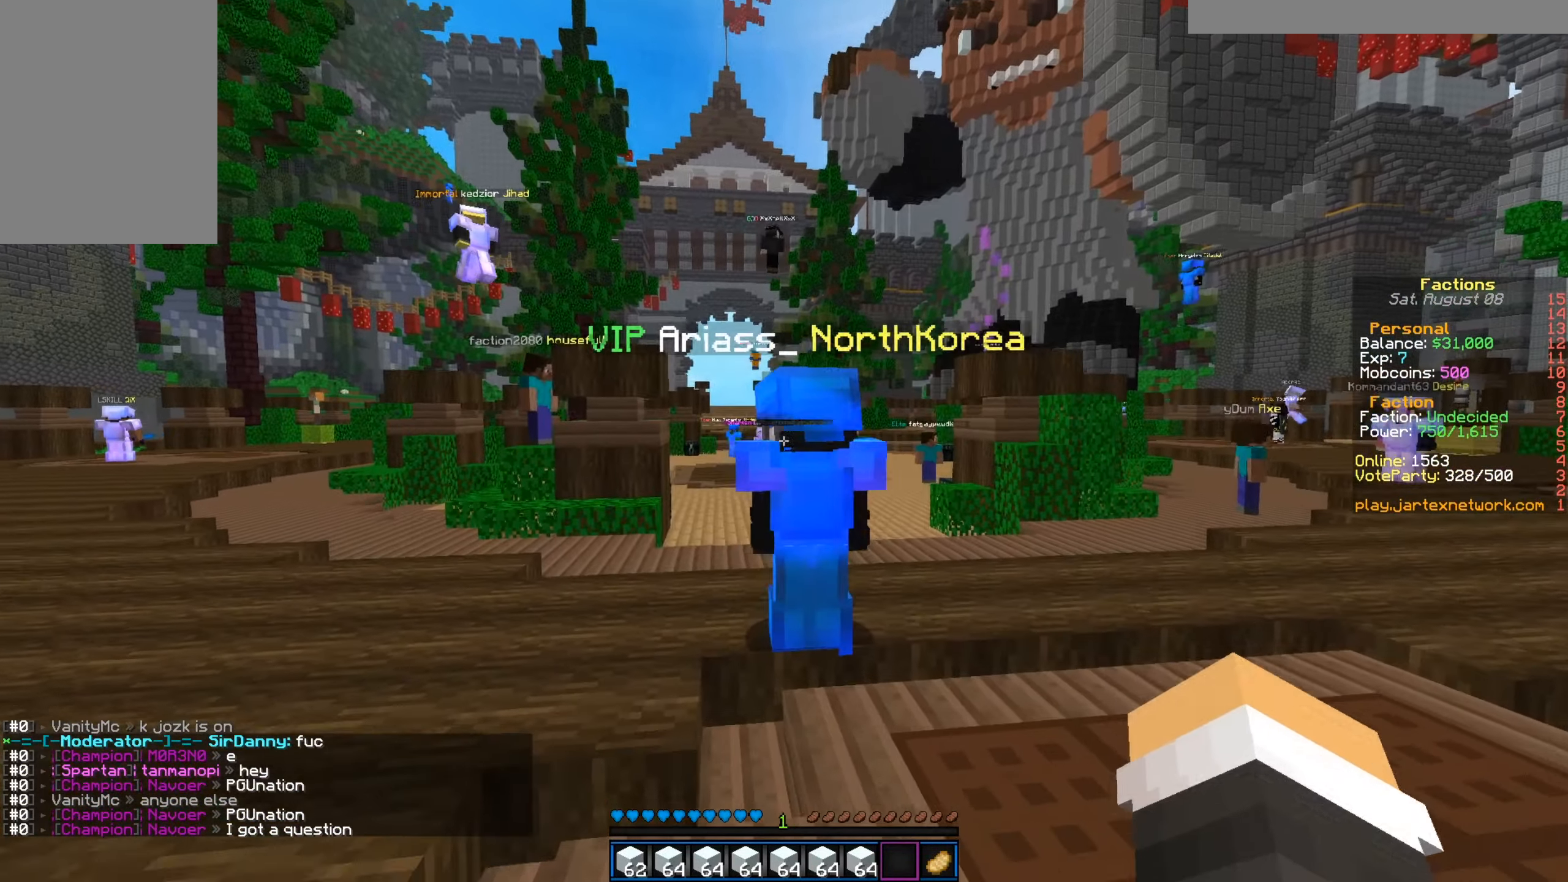
{"keys": ["a", "w"], "mouse": [], "events": []}
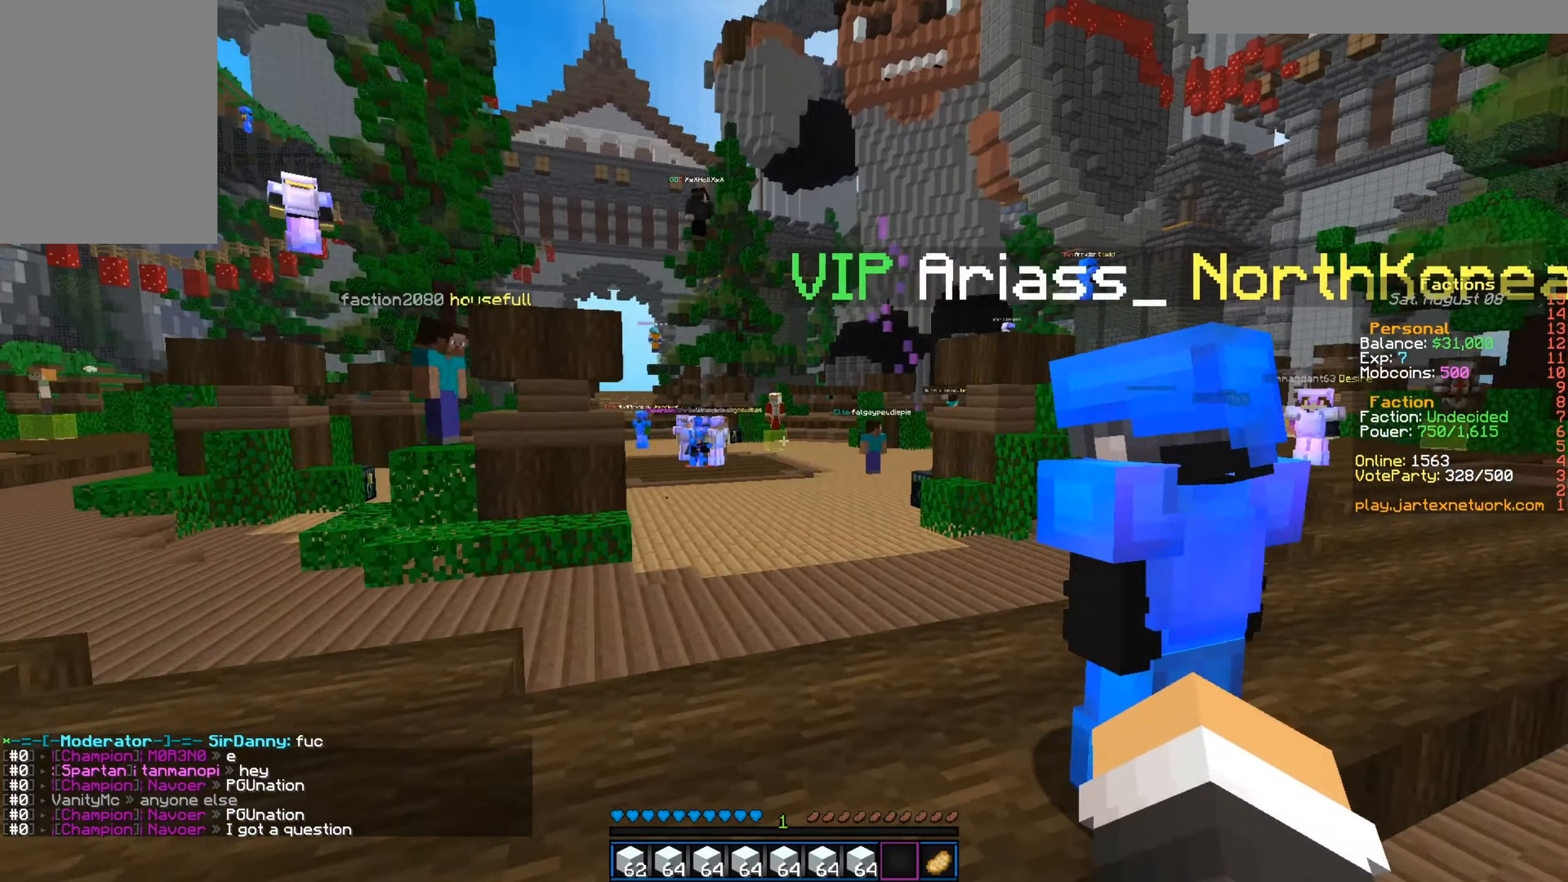
{"keys": ["a", "w"], "mouse": [], "events": []}
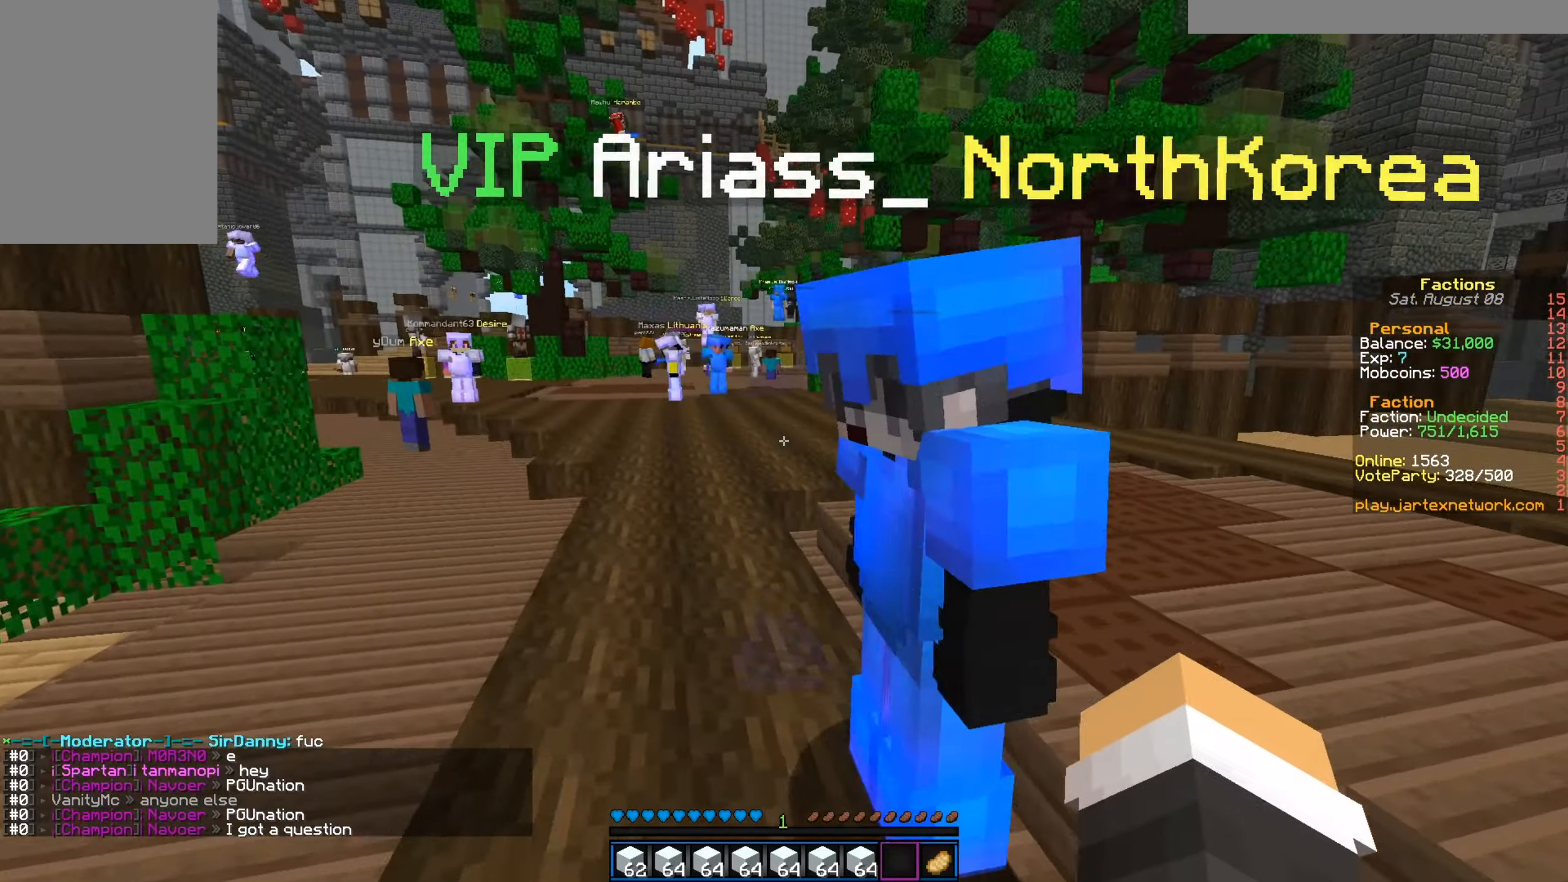
{"keys": [], "mouse": [], "events": [[317, "a", "up"], [367, "w", "up"]]}
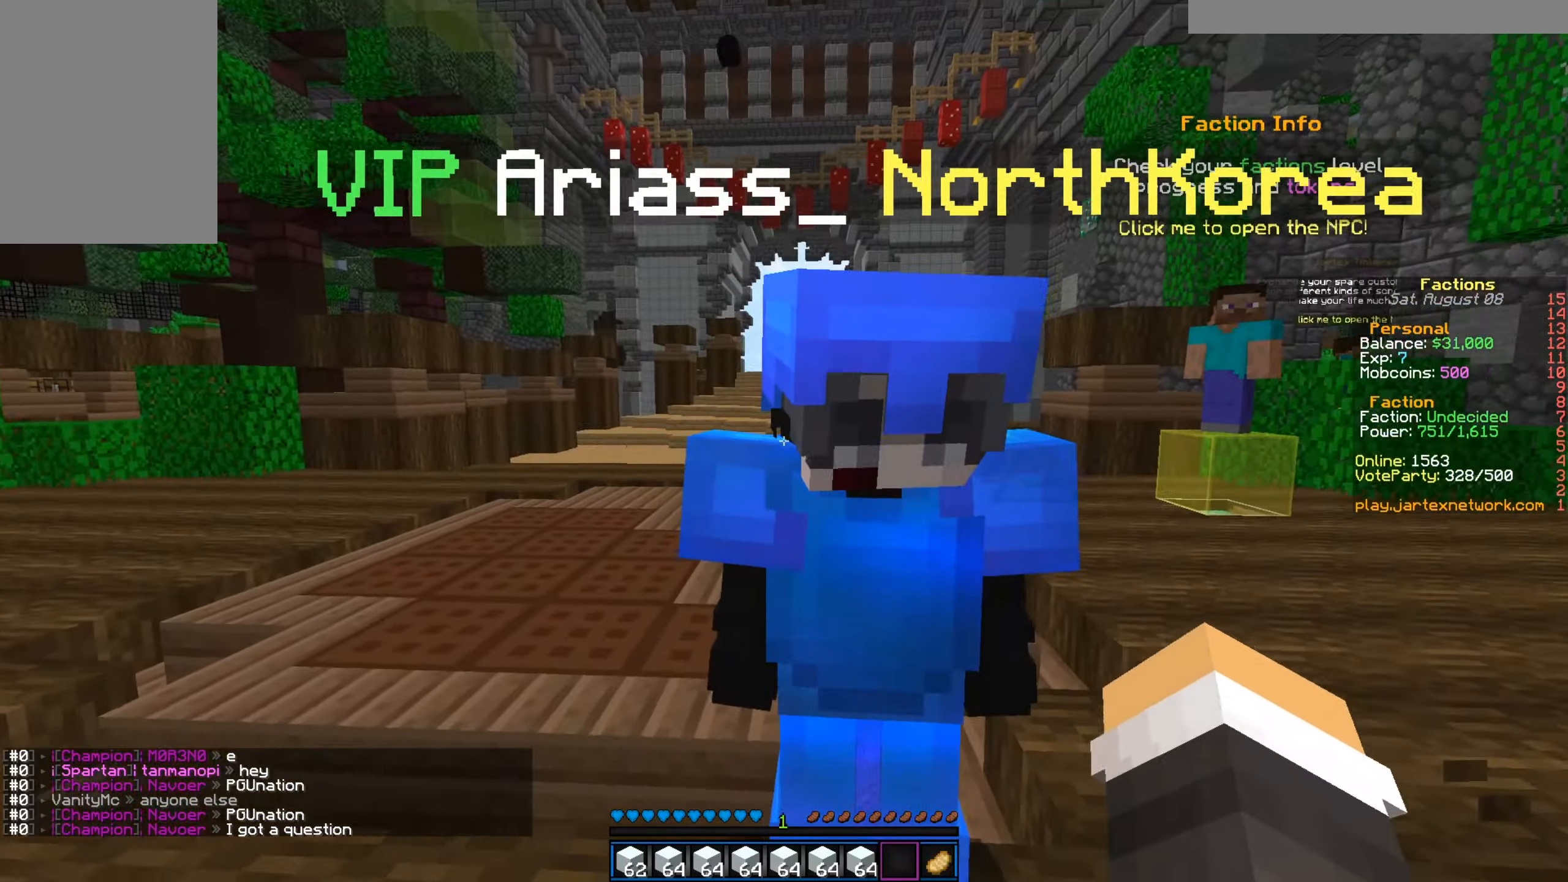
{"keys": [], "mouse": [], "events": [[117, "d", "down"], [250, "d", "up"]]}